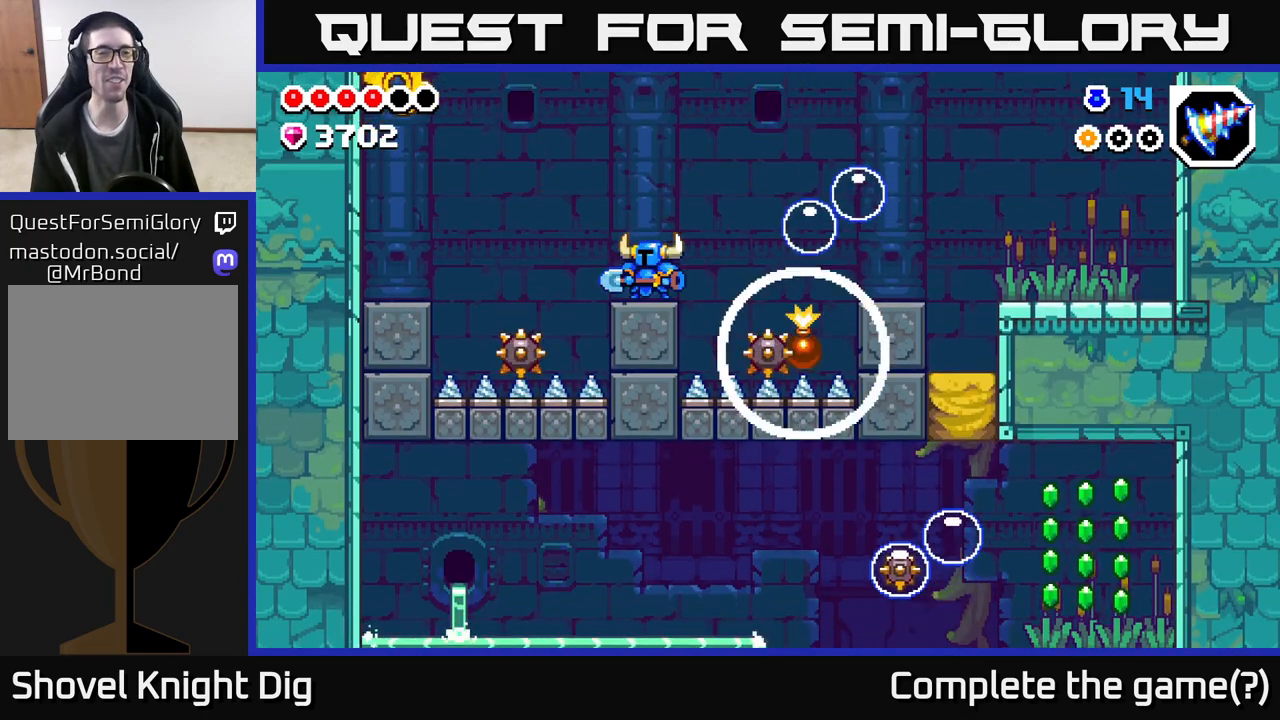
Gameplay with a controller (Xbox layout); each line is a JSON object with the inputs held at the frame after it. "events" lists button and stick changes between this image and that frame as [ms after this image, input, new state], when the widget could be followed in between.
{"buttons": ["A"], "left_stick": "left", "right_stick": "center", "events": [[50, "left_stick", "left"], [317, "A", "down"]]}
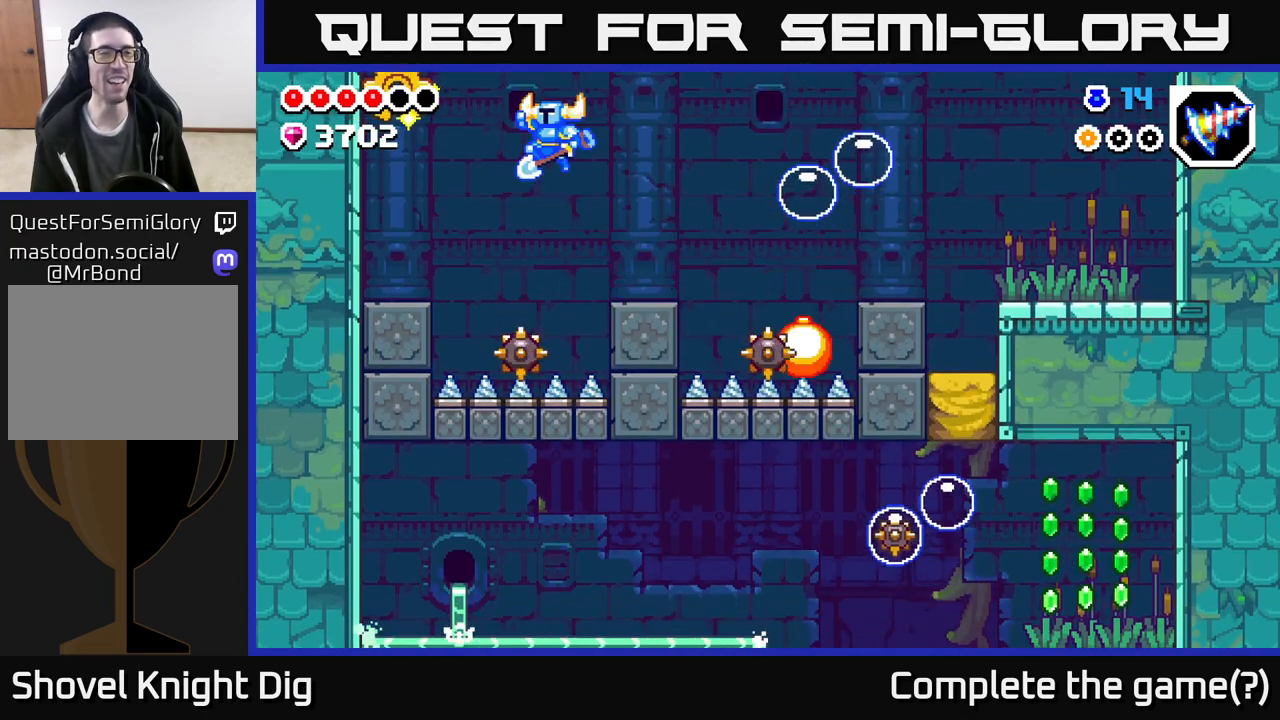
{"buttons": [], "left_stick": "left", "right_stick": "center", "events": [[433, "A", "up"]]}
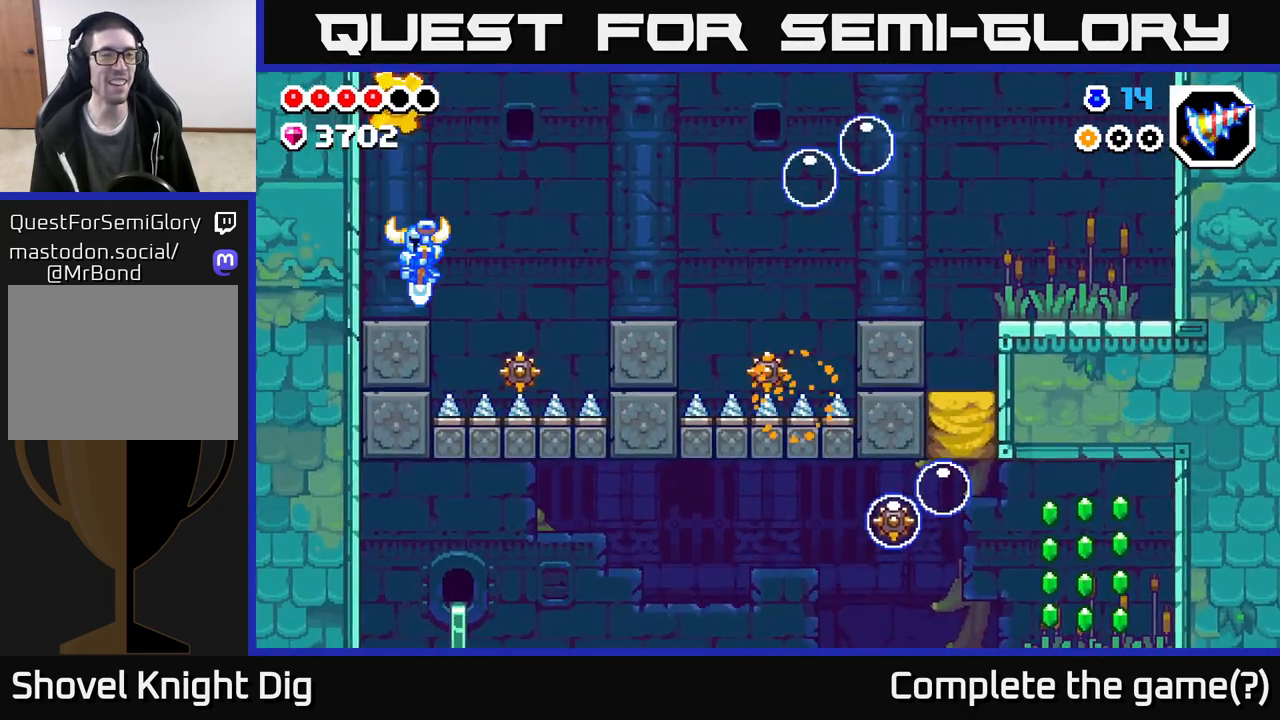
{"buttons": [], "left_stick": "center", "right_stick": "center", "events": [[117, "A", "down"], [133, "left_stick", "center"], [500, "A", "up"]]}
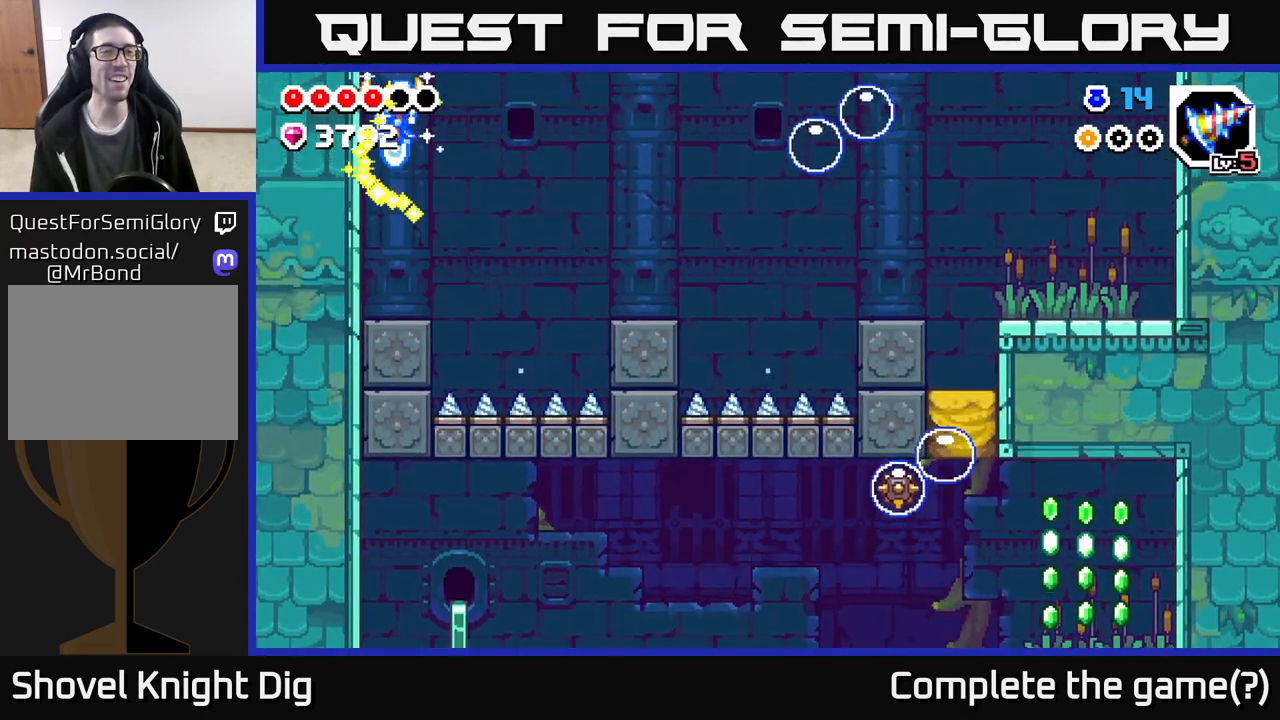
{"buttons": [], "left_stick": "right", "right_stick": "center", "events": [[500, "left_stick", "right"]]}
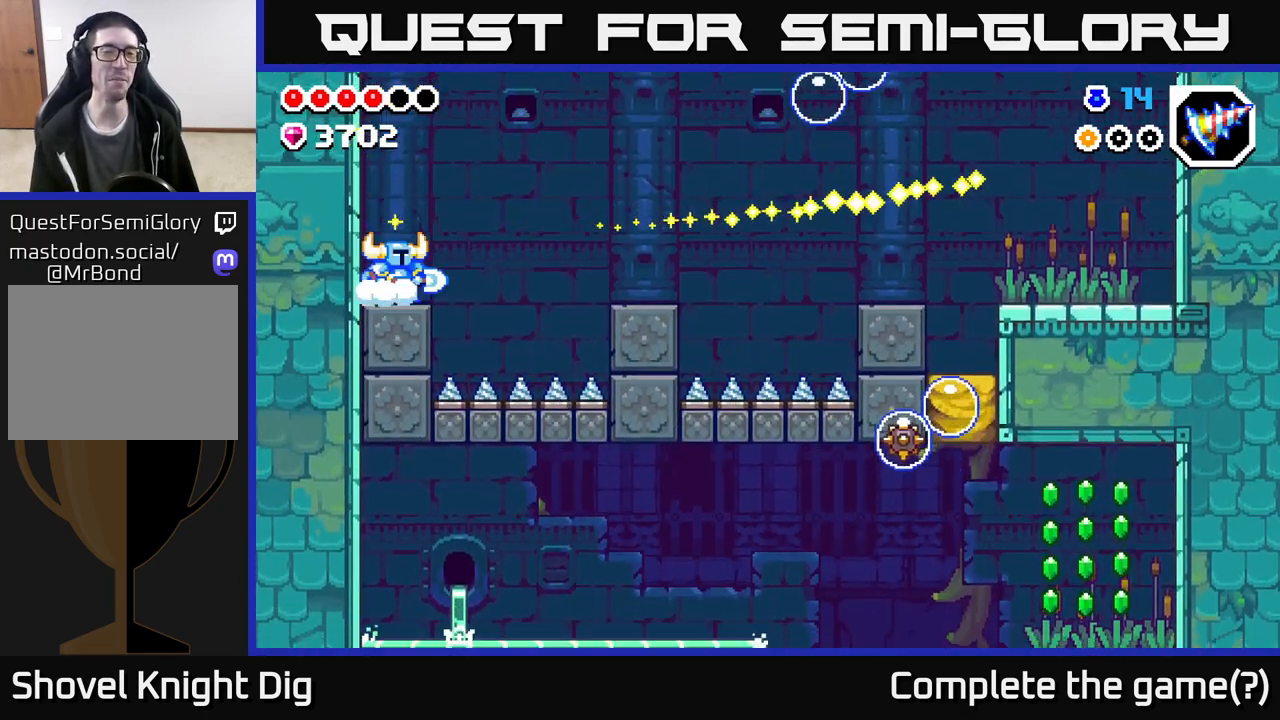
{"buttons": [], "left_stick": "center", "right_stick": "center", "events": [[83, "left_stick", "center"]]}
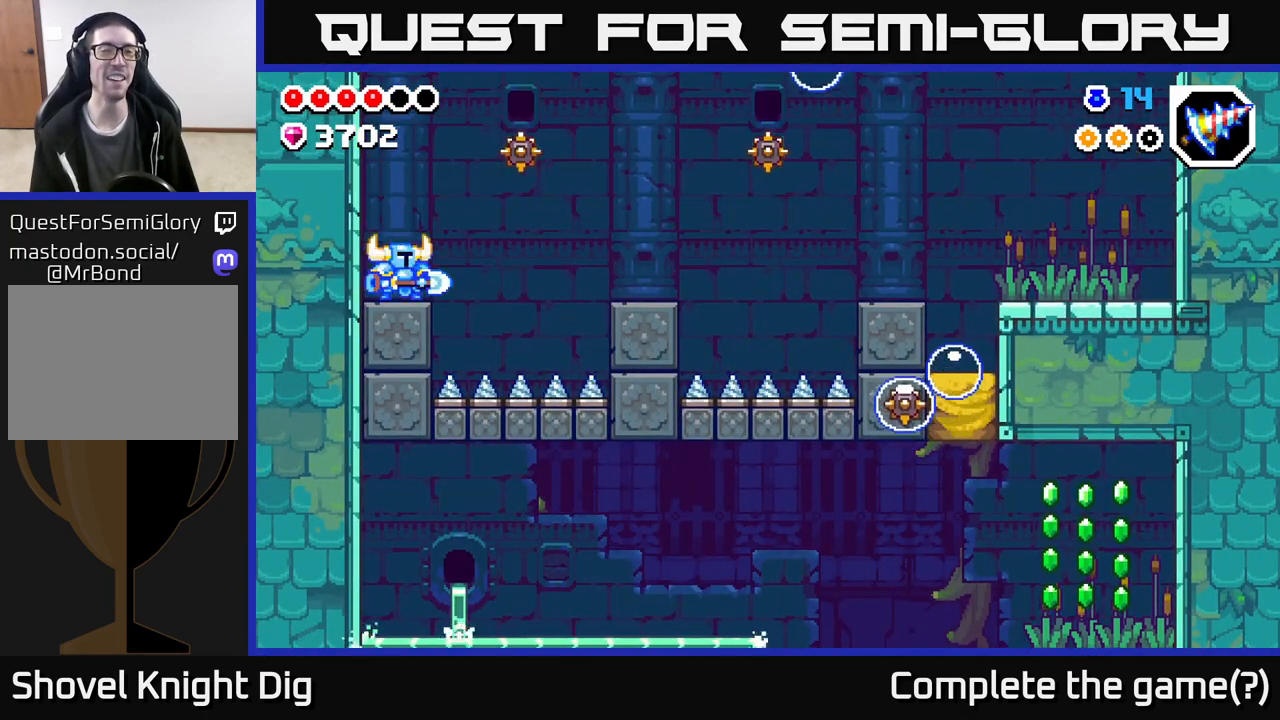
{"buttons": ["A"], "left_stick": "right", "right_stick": "center", "events": [[200, "left_stick", "right"], [383, "A", "down"]]}
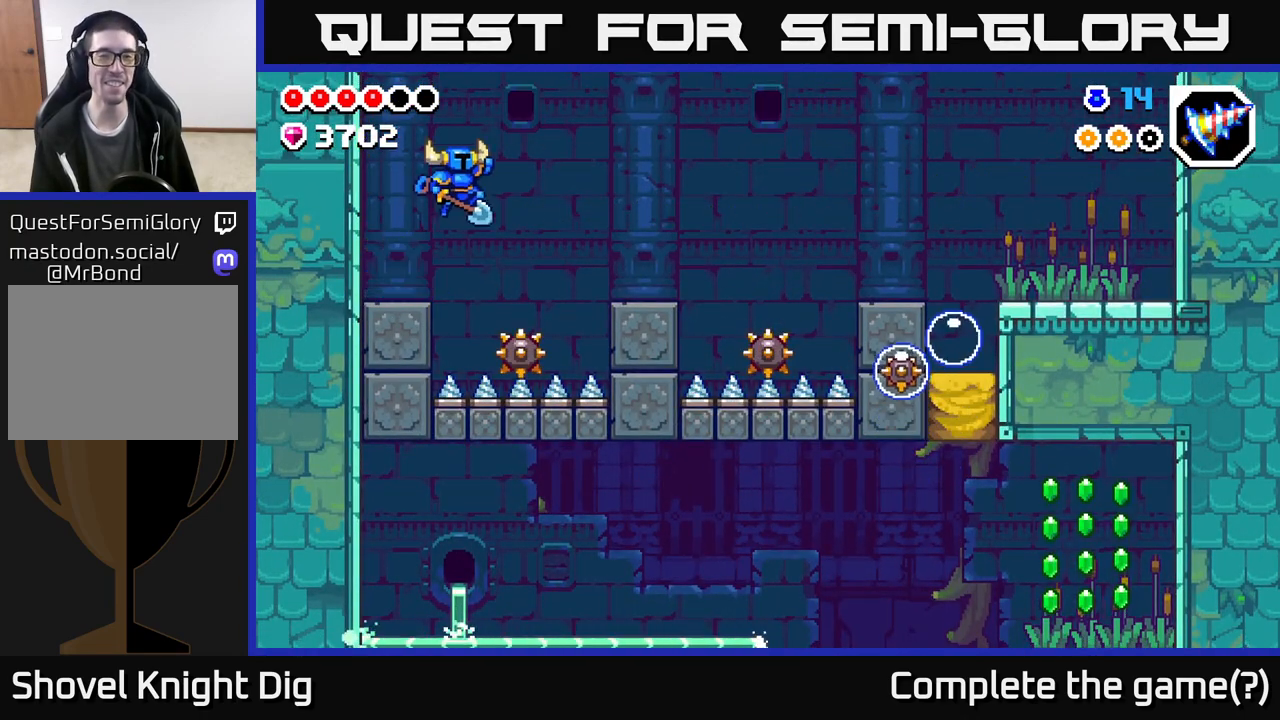
{"buttons": [], "left_stick": "right", "right_stick": "center", "events": [[367, "A", "up"]]}
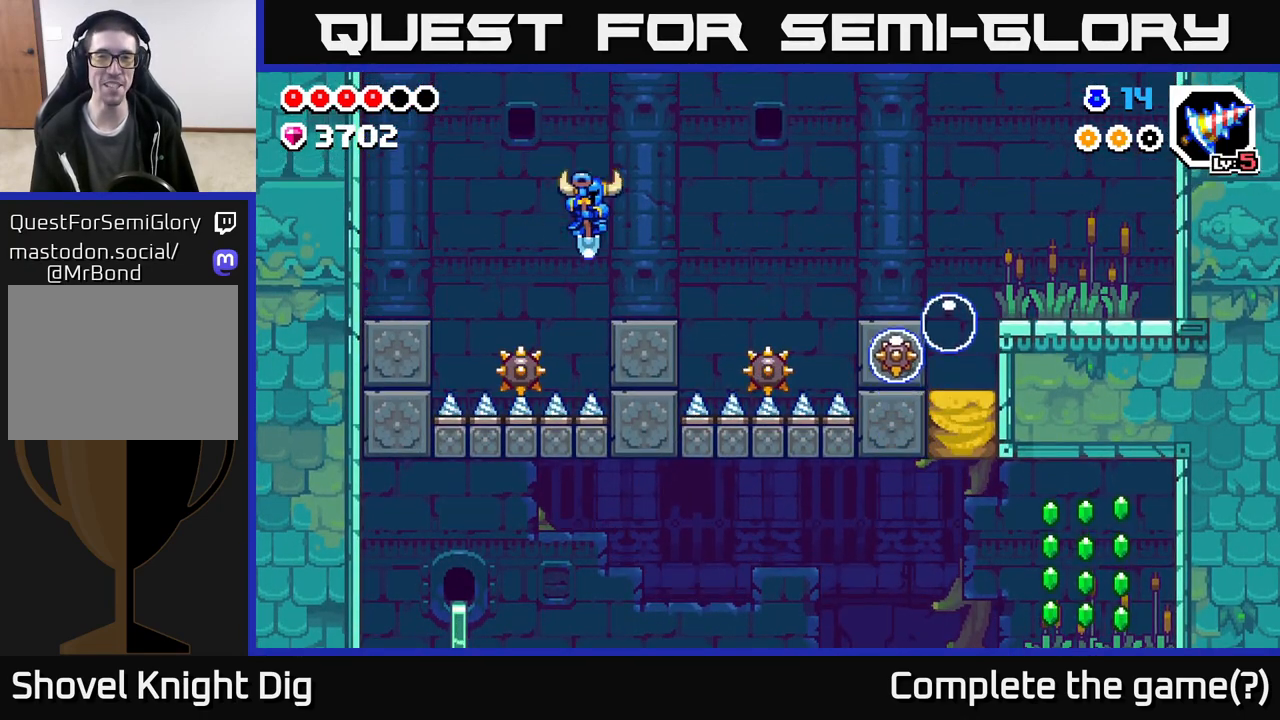
{"buttons": ["A"], "left_stick": "right", "right_stick": "center", "events": [[417, "A", "down"]]}
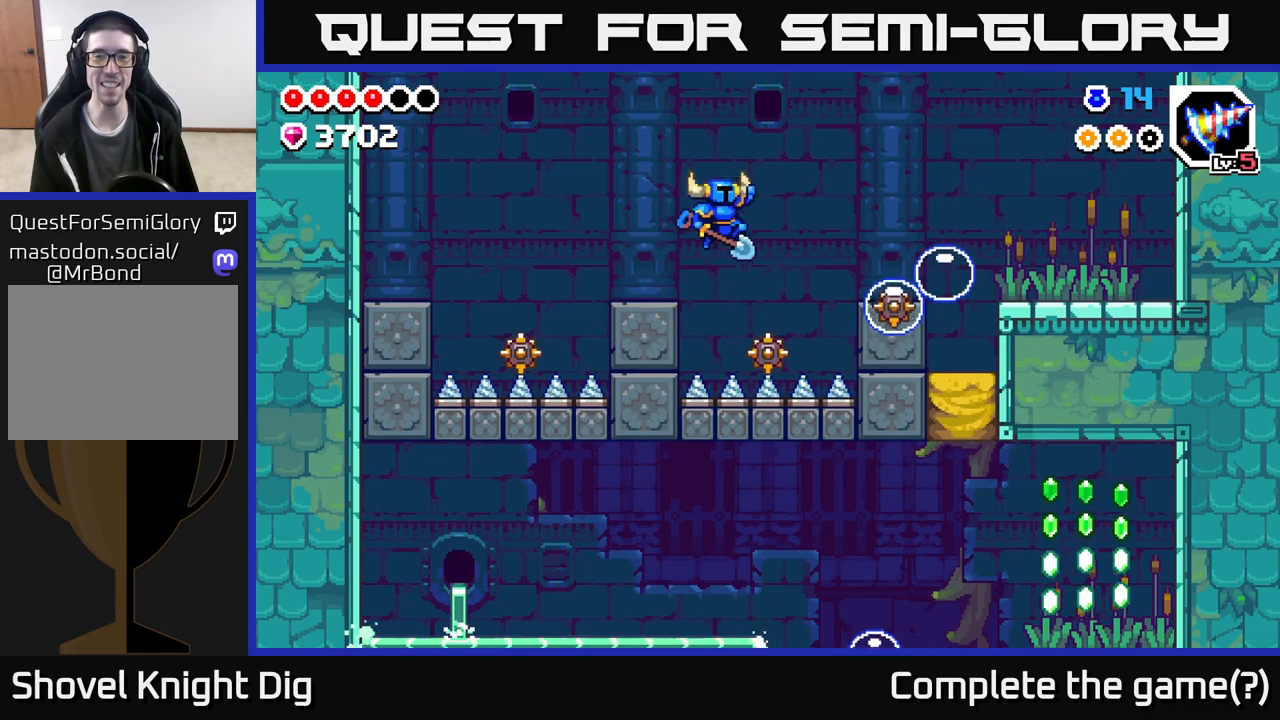
{"buttons": ["A"], "left_stick": "down-right", "right_stick": "center", "events": [[433, "left_stick", "down-right"]]}
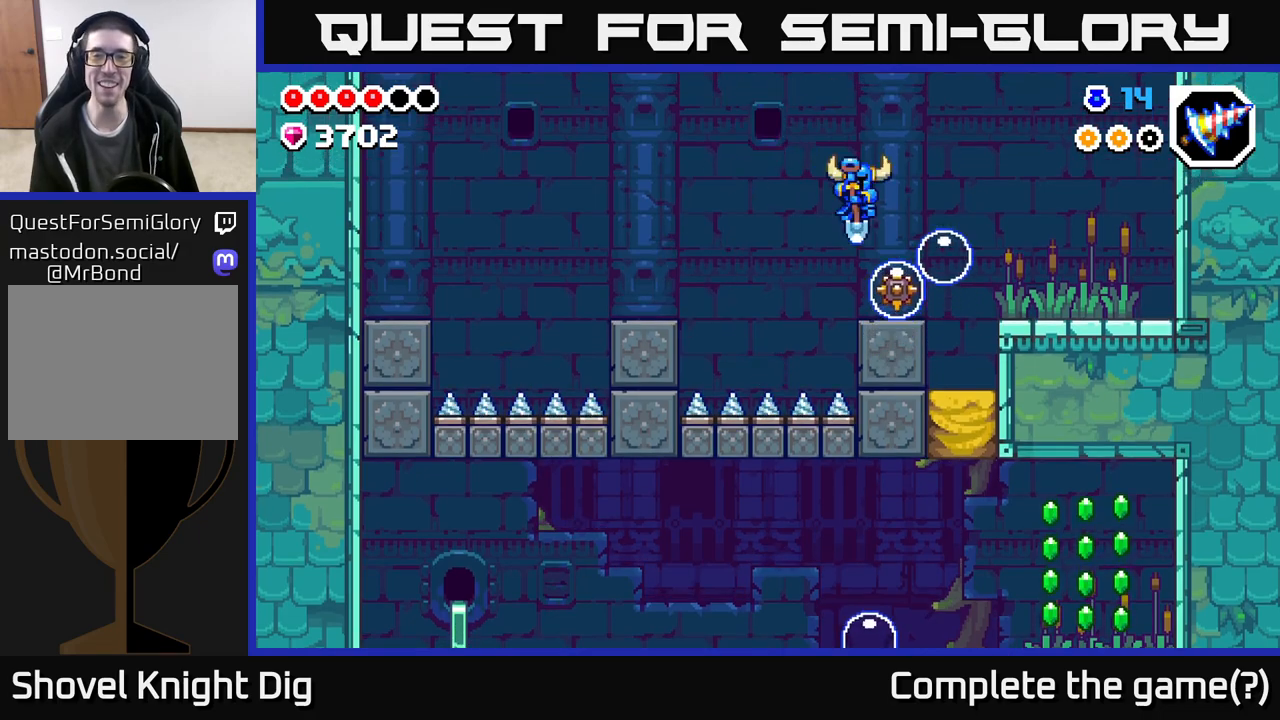
{"buttons": [], "left_stick": "right", "right_stick": "center", "events": [[367, "left_stick", "right"], [467, "A", "up"]]}
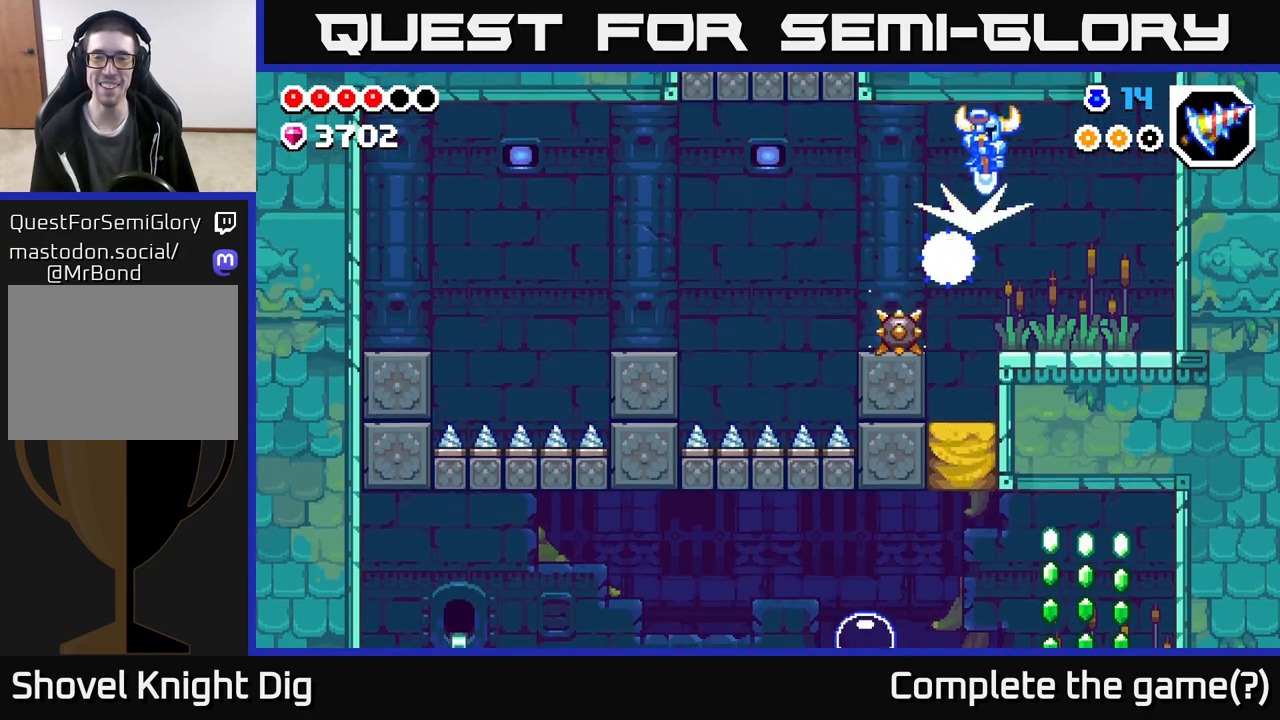
{"buttons": [], "left_stick": "left", "right_stick": "center", "events": [[250, "left_stick", "left"]]}
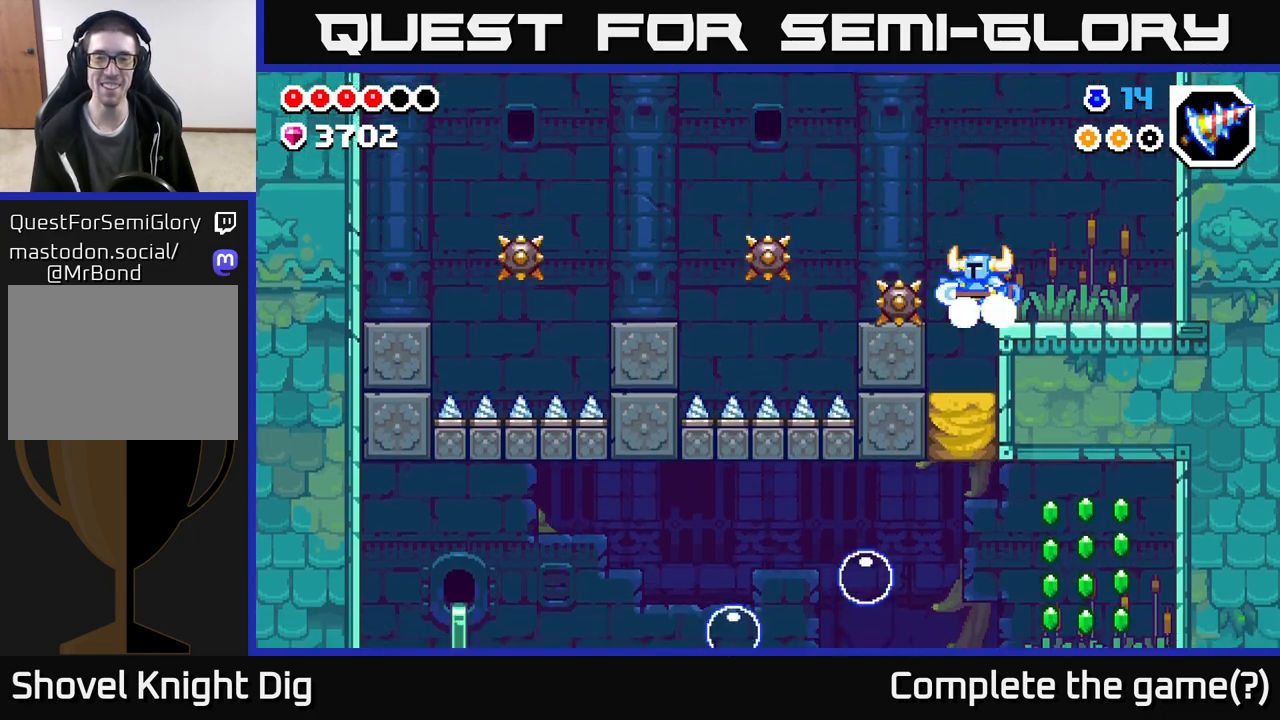
{"buttons": [], "left_stick": "down", "right_stick": "center", "events": [[67, "left_stick", "center"], [133, "left_stick", "down"]]}
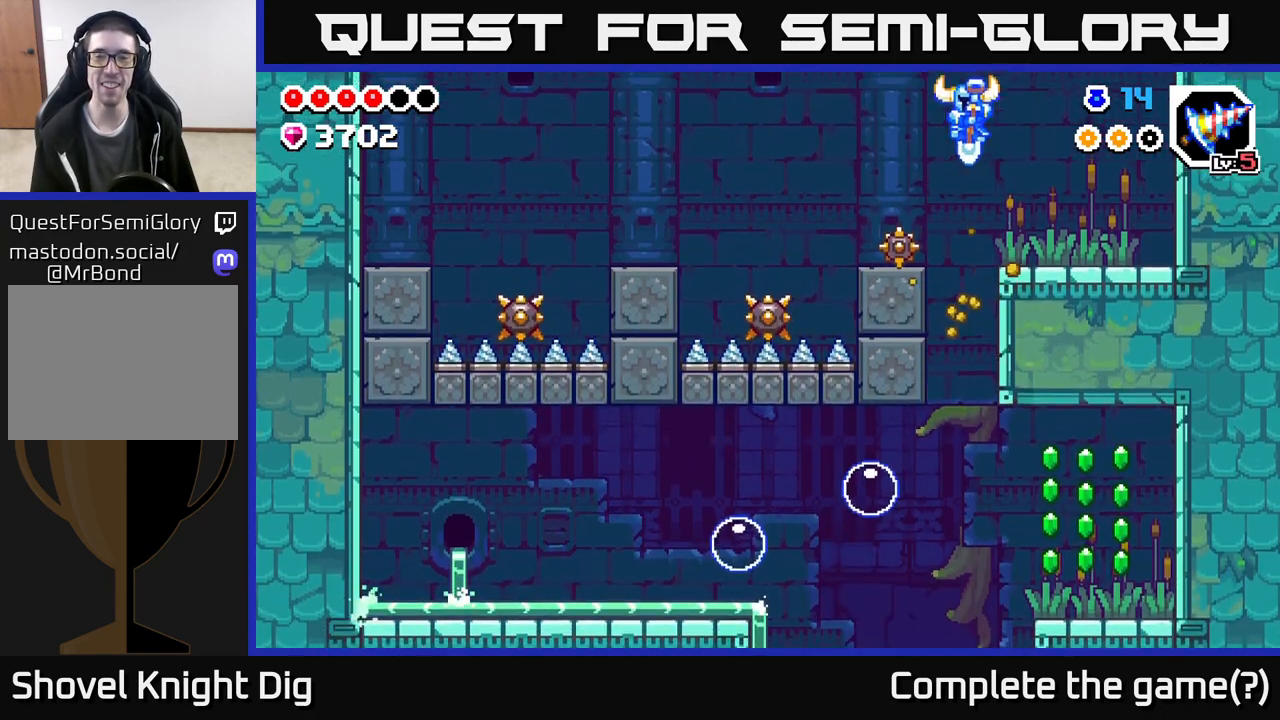
{"buttons": [], "left_stick": "down", "right_stick": "center", "events": [[33, "left_stick", "down-right"], [233, "left_stick", "down-left"], [417, "left_stick", "down"]]}
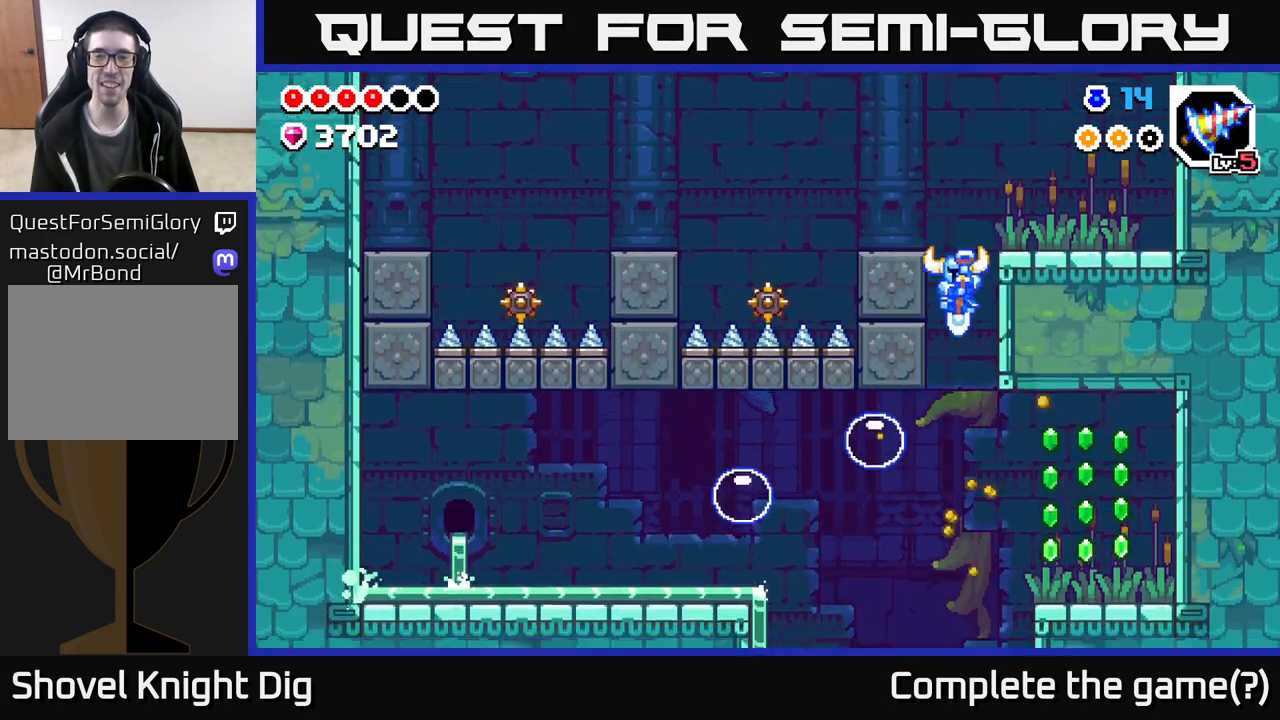
{"buttons": [], "left_stick": "right", "right_stick": "center", "events": [[217, "left_stick", "right"]]}
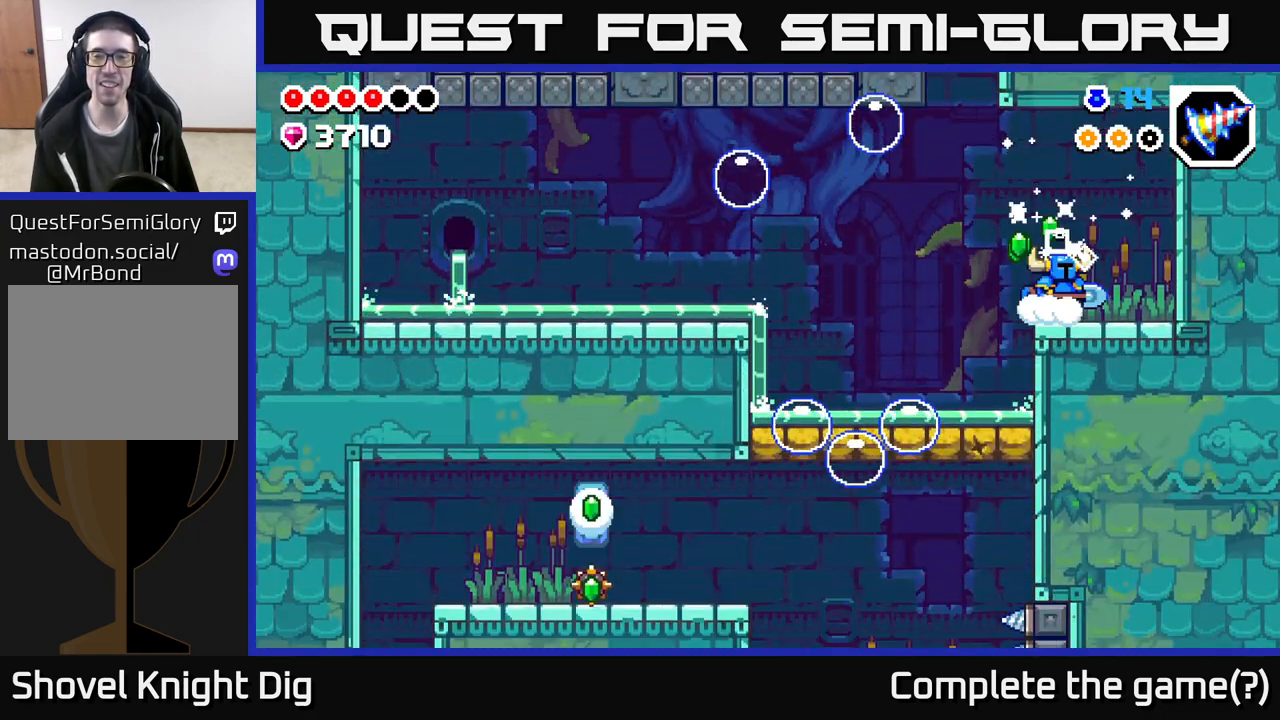
{"buttons": [], "left_stick": "left", "right_stick": "center", "events": [[100, "A", "down"], [267, "A", "up"], [300, "left_stick", "left"]]}
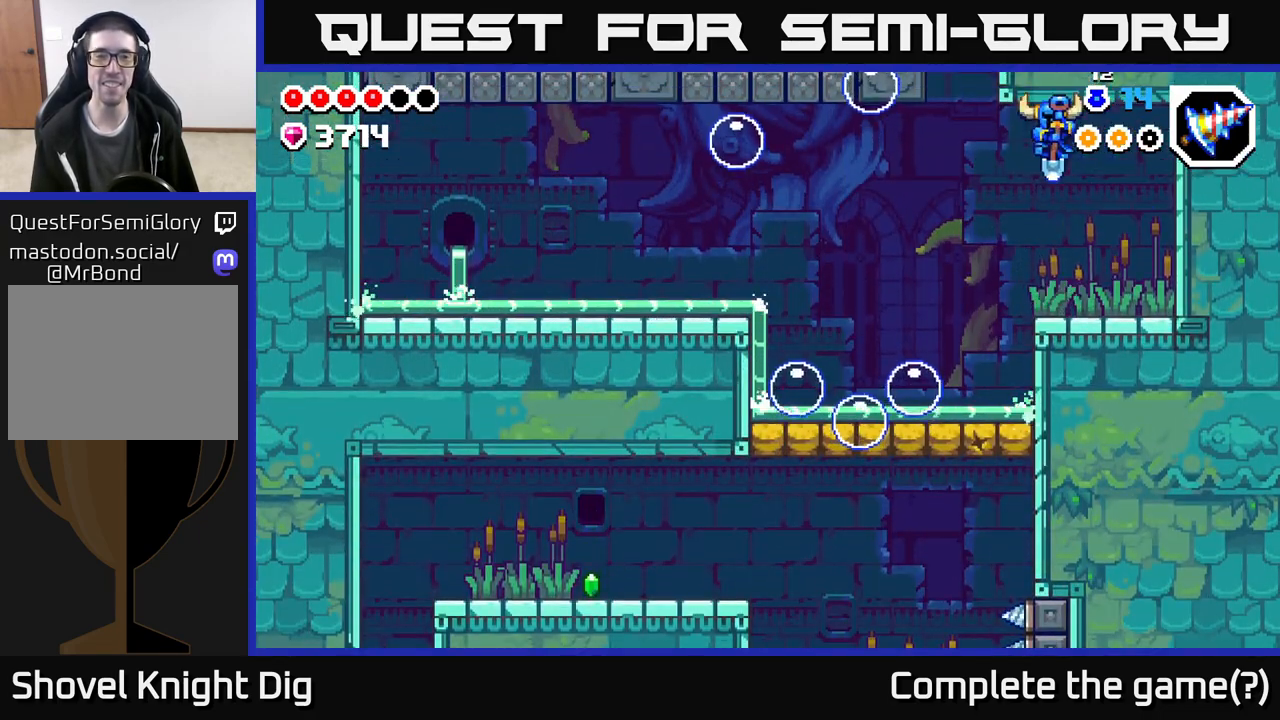
{"buttons": ["A"], "left_stick": "down-left", "right_stick": "center", "events": [[267, "left_stick", "down-left"], [283, "A", "down"]]}
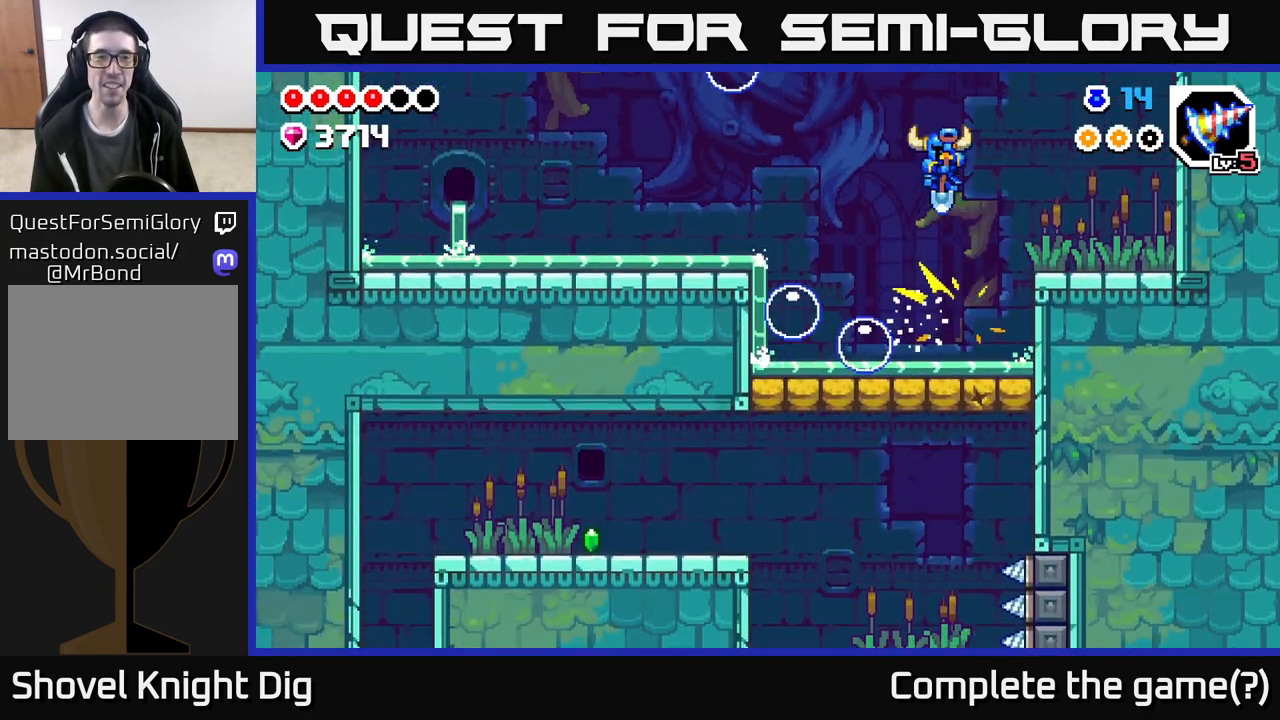
{"buttons": [], "left_stick": "down-left", "right_stick": "center", "events": [[83, "A", "up"]]}
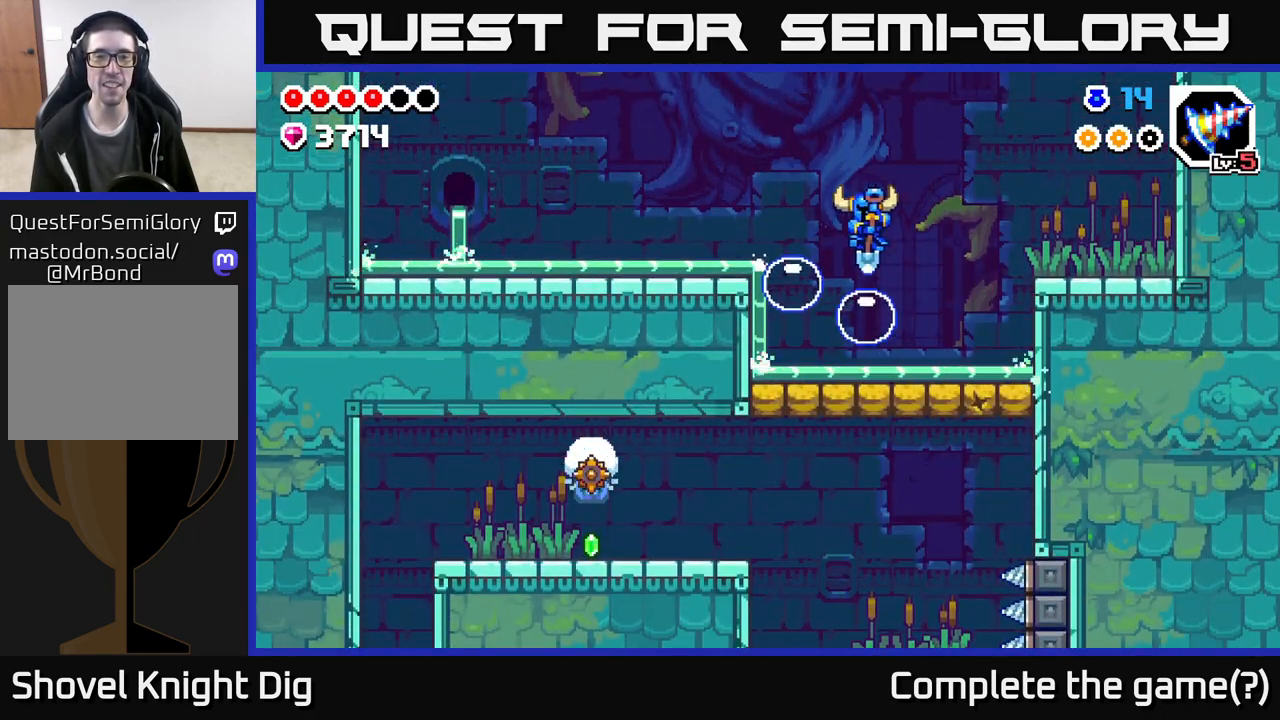
{"buttons": [], "left_stick": "down-right", "right_stick": "center", "events": [[300, "left_stick", "down-right"]]}
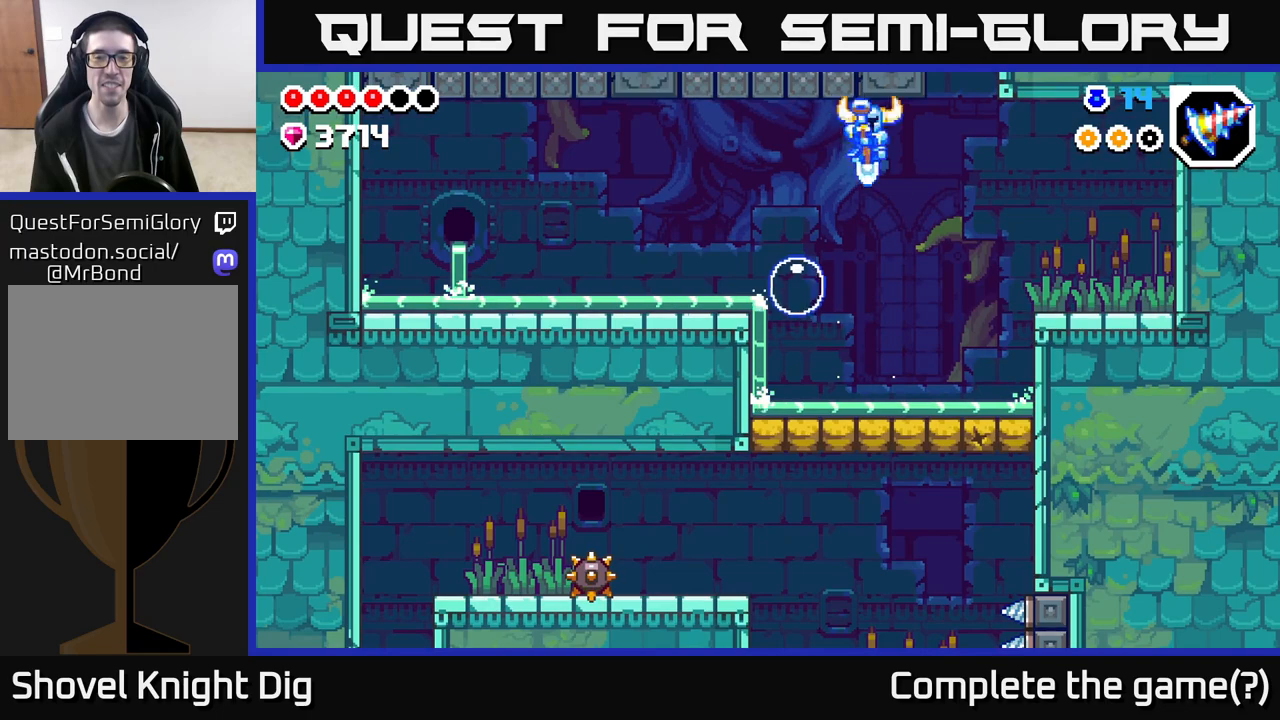
{"buttons": [], "left_stick": "down-right", "right_stick": "center", "events": []}
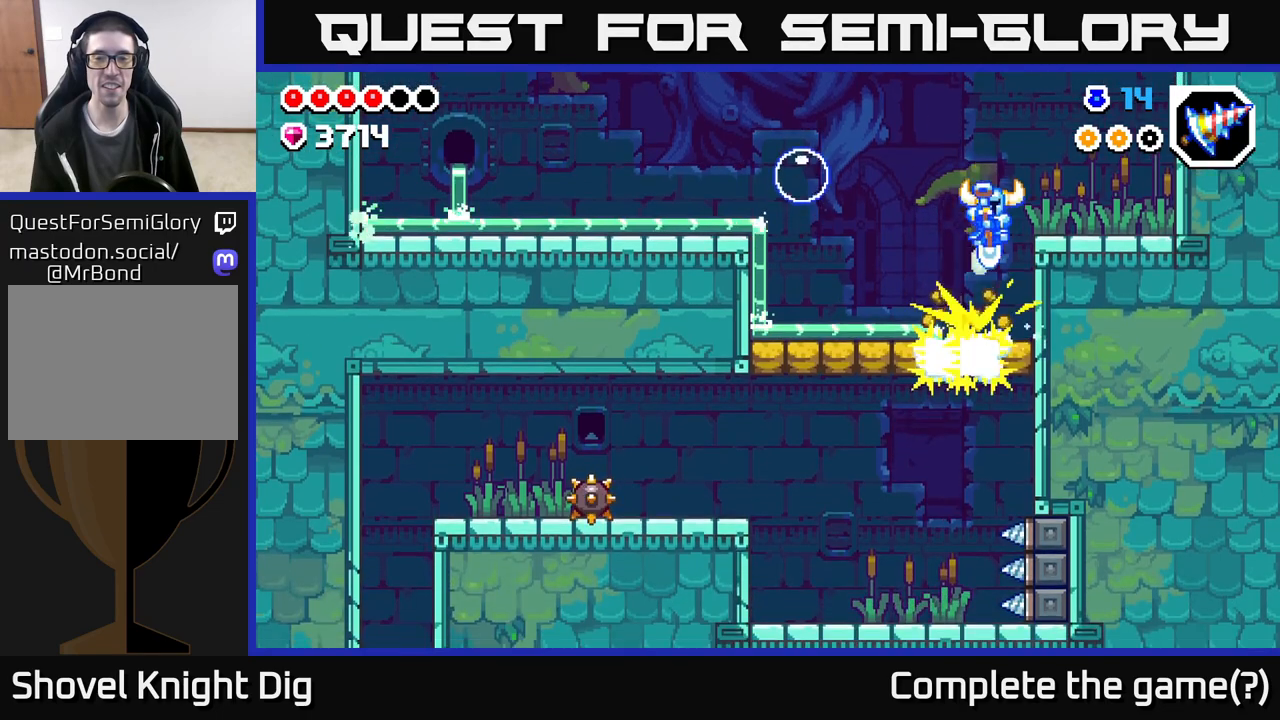
{"buttons": [], "left_stick": "center", "right_stick": "center", "events": [[67, "left_stick", "down-left"], [217, "left_stick", "center"]]}
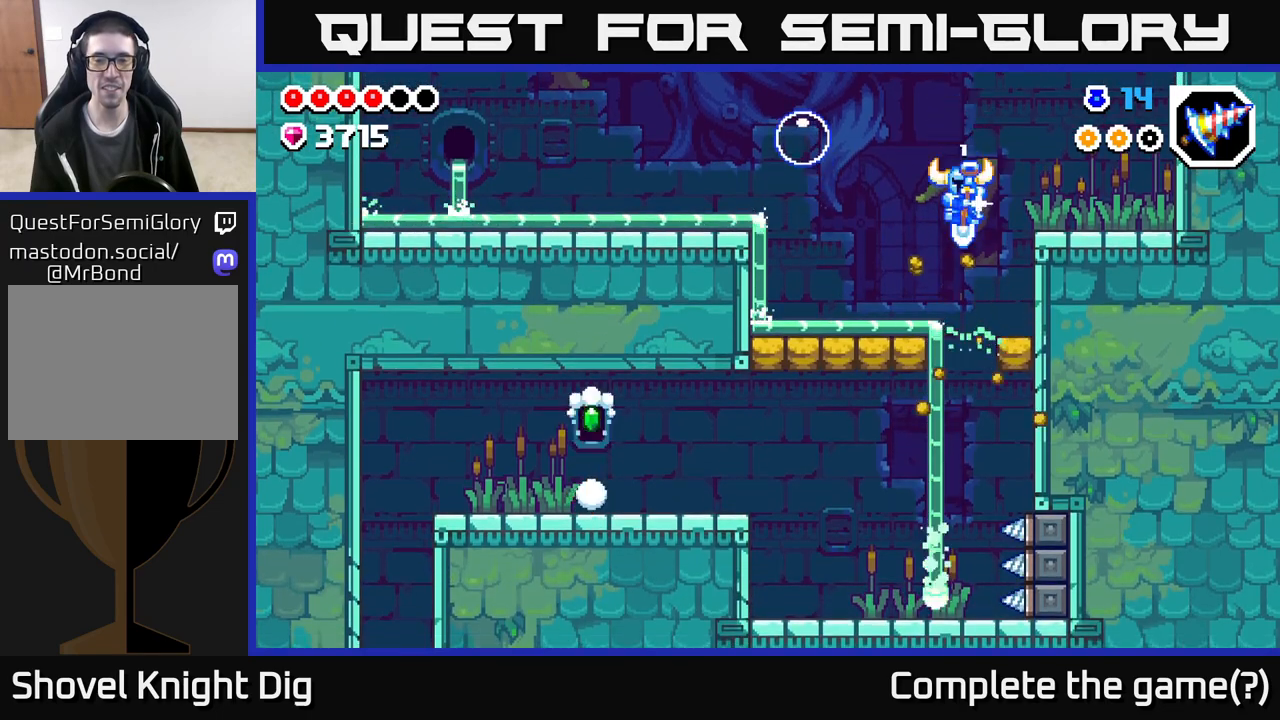
{"buttons": [], "left_stick": "left", "right_stick": "center", "events": [[350, "left_stick", "left"]]}
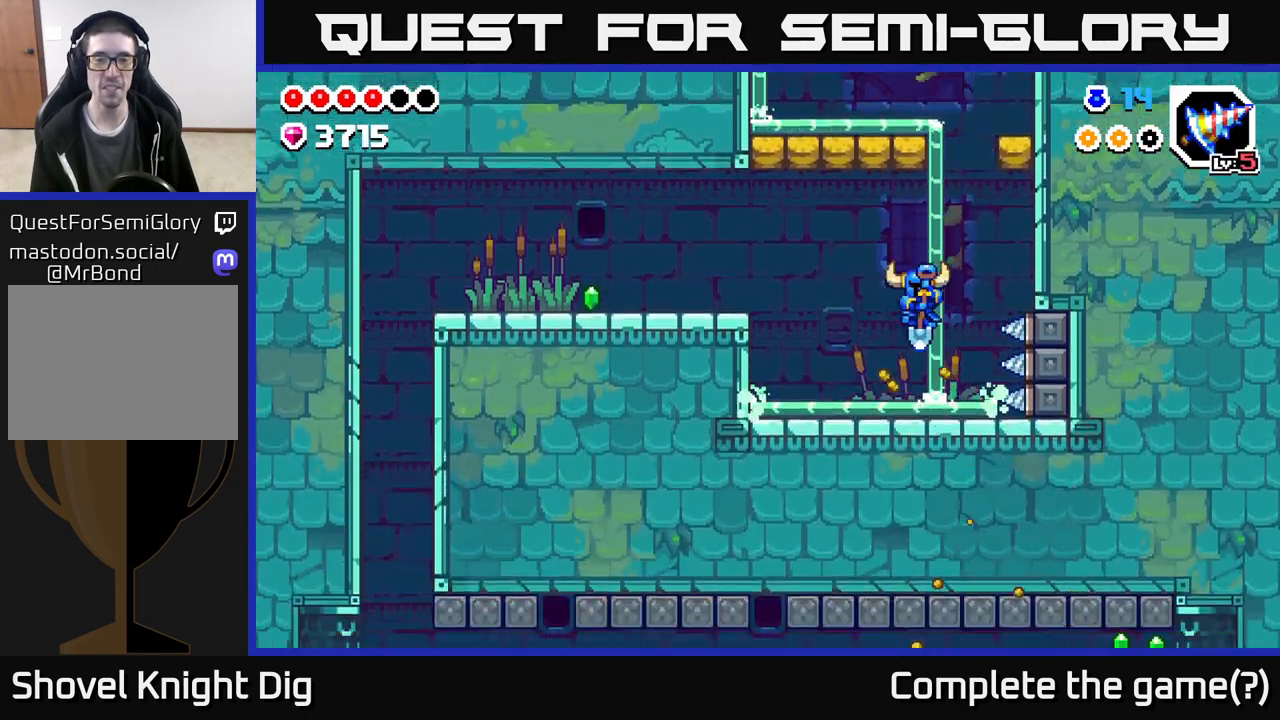
{"buttons": ["A"], "left_stick": "left", "right_stick": "center", "events": [[200, "A", "down"]]}
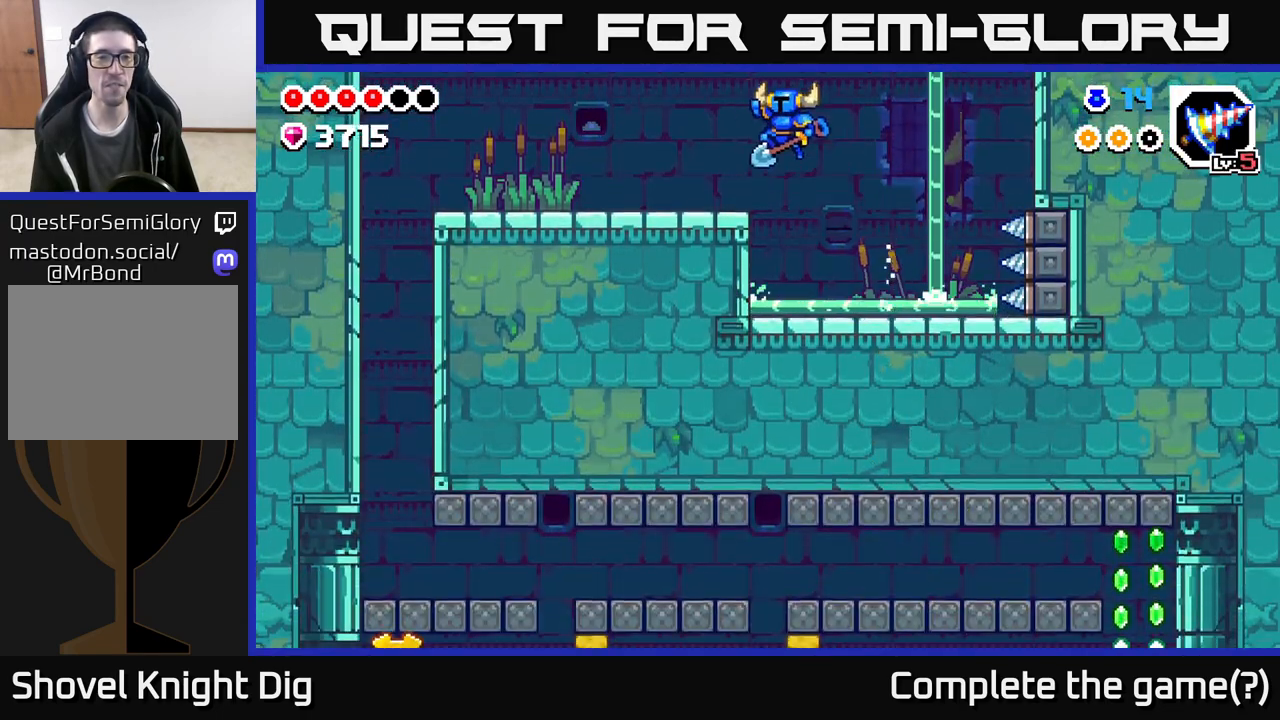
{"buttons": ["A", "X"], "left_stick": "center", "right_stick": "center", "events": [[150, "A", "up"], [450, "A", "down"], [467, "X", "down"], [483, "left_stick", "center"]]}
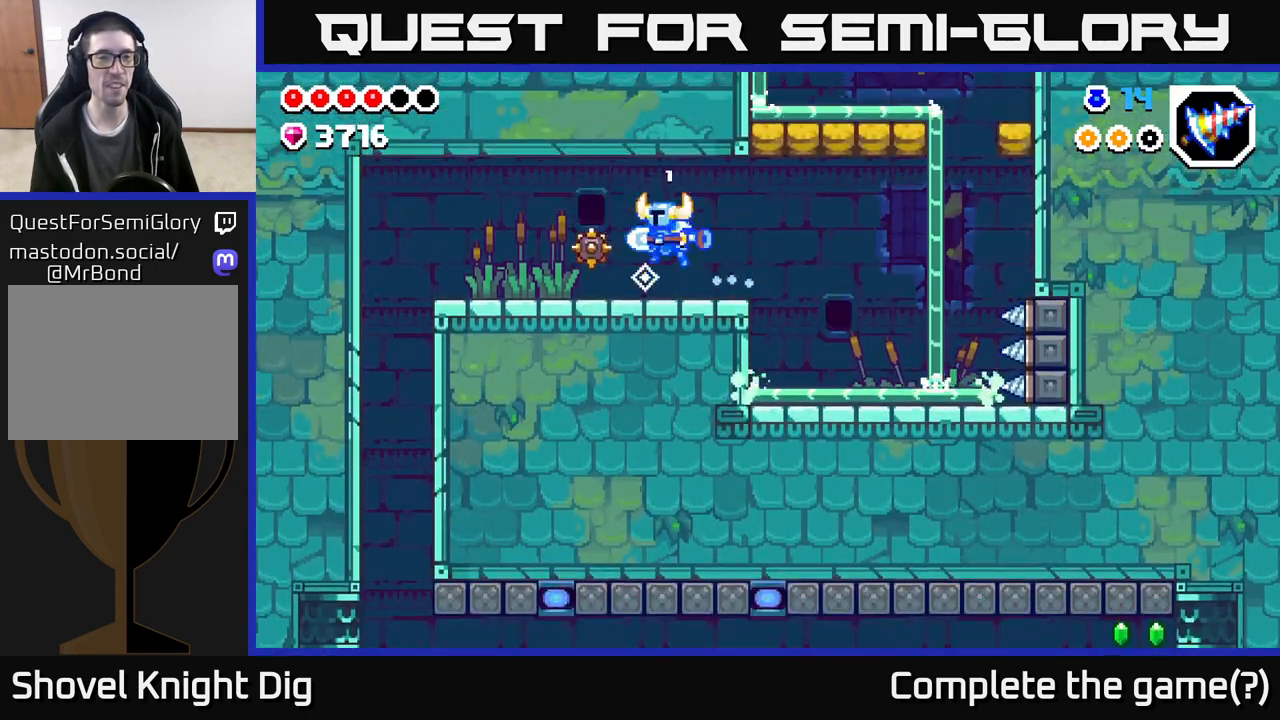
{"buttons": [], "left_stick": "center", "right_stick": "center", "events": [[50, "X", "up"], [83, "A", "up"], [317, "X", "down"], [400, "X", "up"]]}
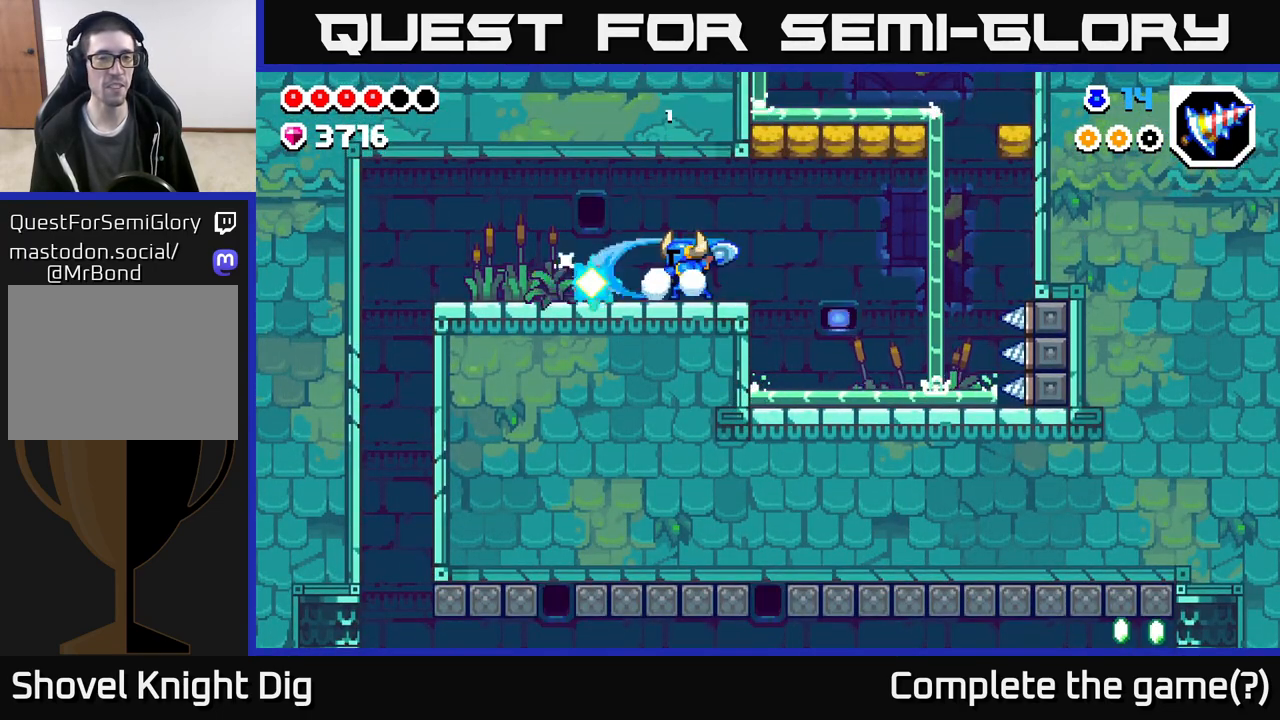
{"buttons": [], "left_stick": "center", "right_stick": "center", "events": [[333, "X", "down"], [400, "X", "up"]]}
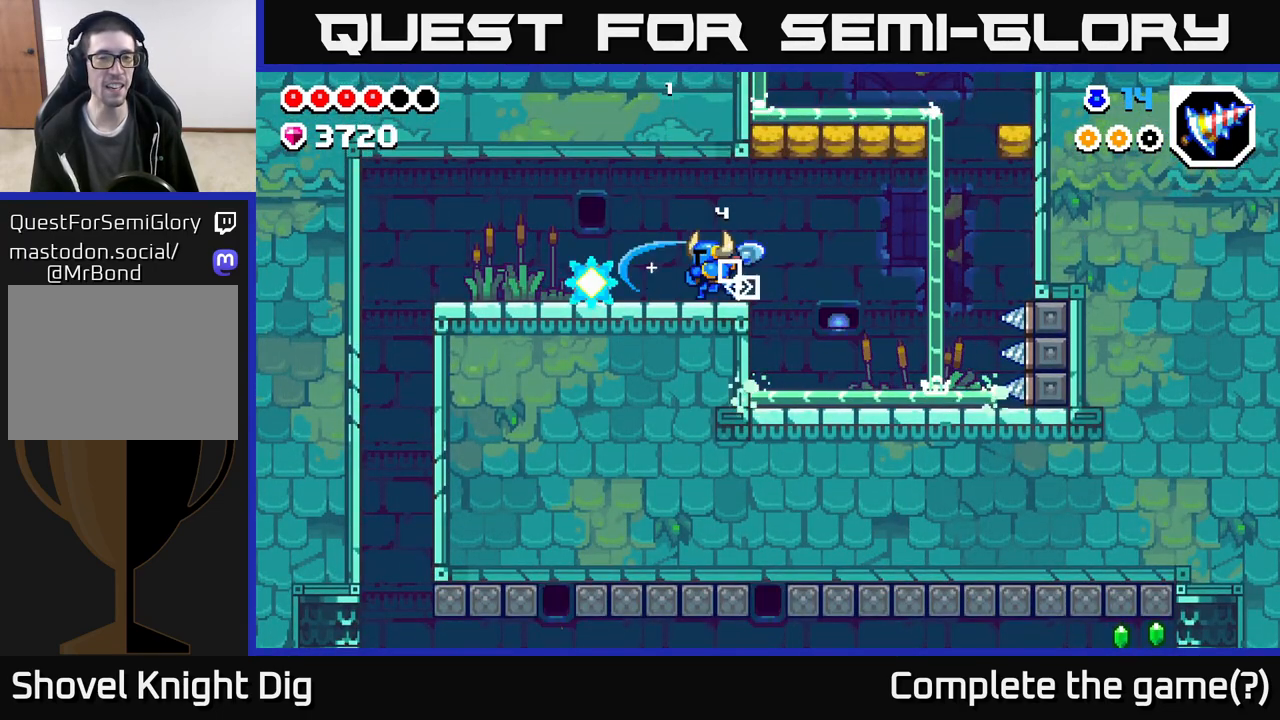
{"buttons": [], "left_stick": "center", "right_stick": "center", "events": []}
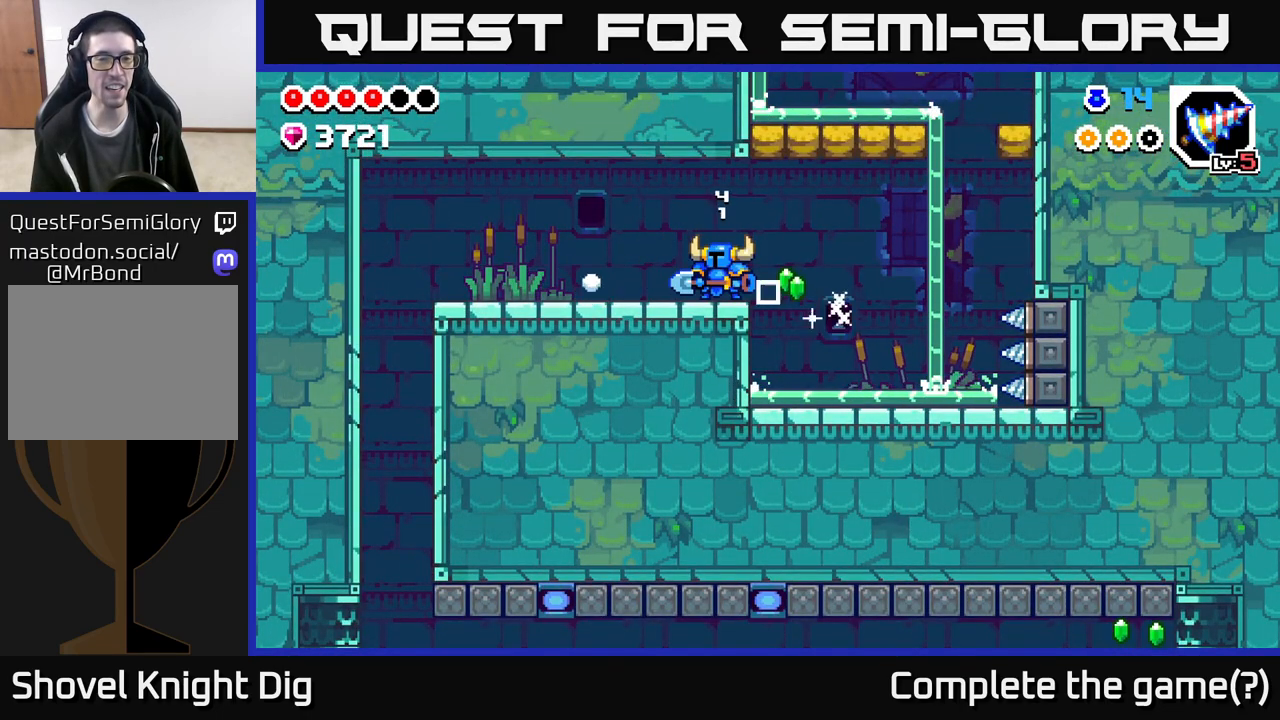
{"buttons": [], "left_stick": "left", "right_stick": "center", "events": [[67, "left_stick", "left"]]}
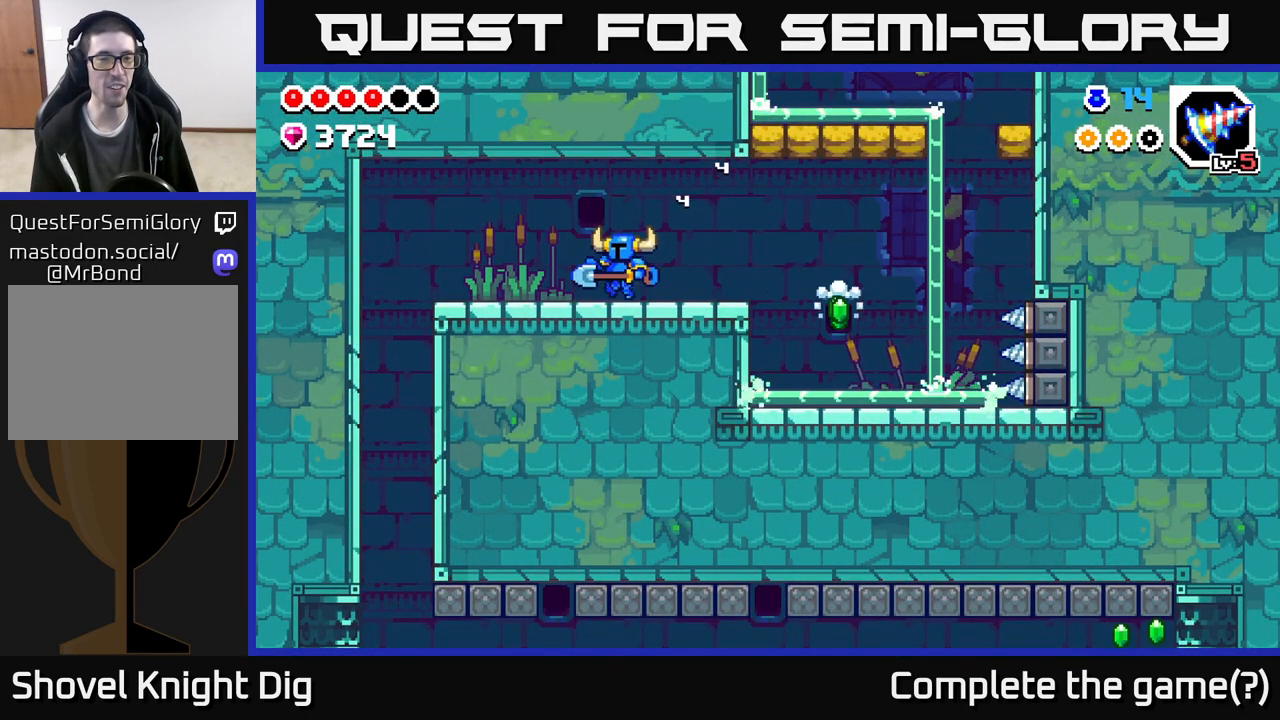
{"buttons": [], "left_stick": "left", "right_stick": "center", "events": []}